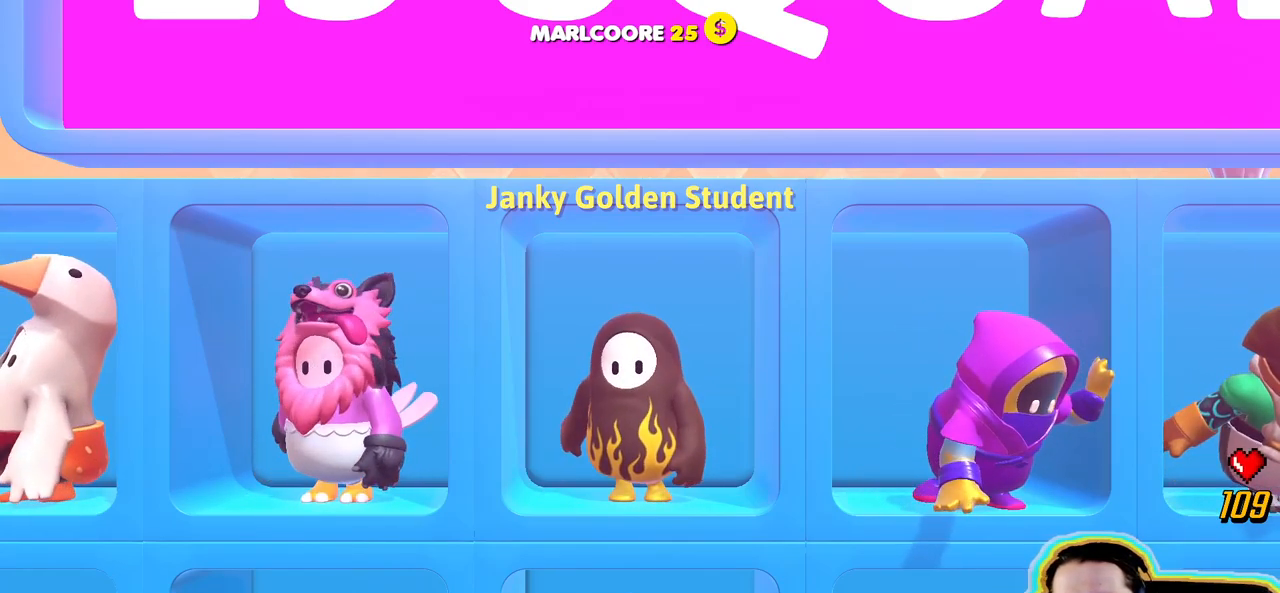
Gameplay with a controller (PlayStation layout); each line is a JSON object with the inputs held at the frame after it (dt_ms = milliseconds from this image to that frame). "events" lists button and stick changes between this image and that frame as [ms after this image, input, new state], when the widget could be followed in between. Not read: DPAD_DOWN DPAD_LEFT DPAD_UP L3 R3 START.
{"dt_ms": 1000, "buttons": [], "left_stick": "center", "right_stick": "center"}
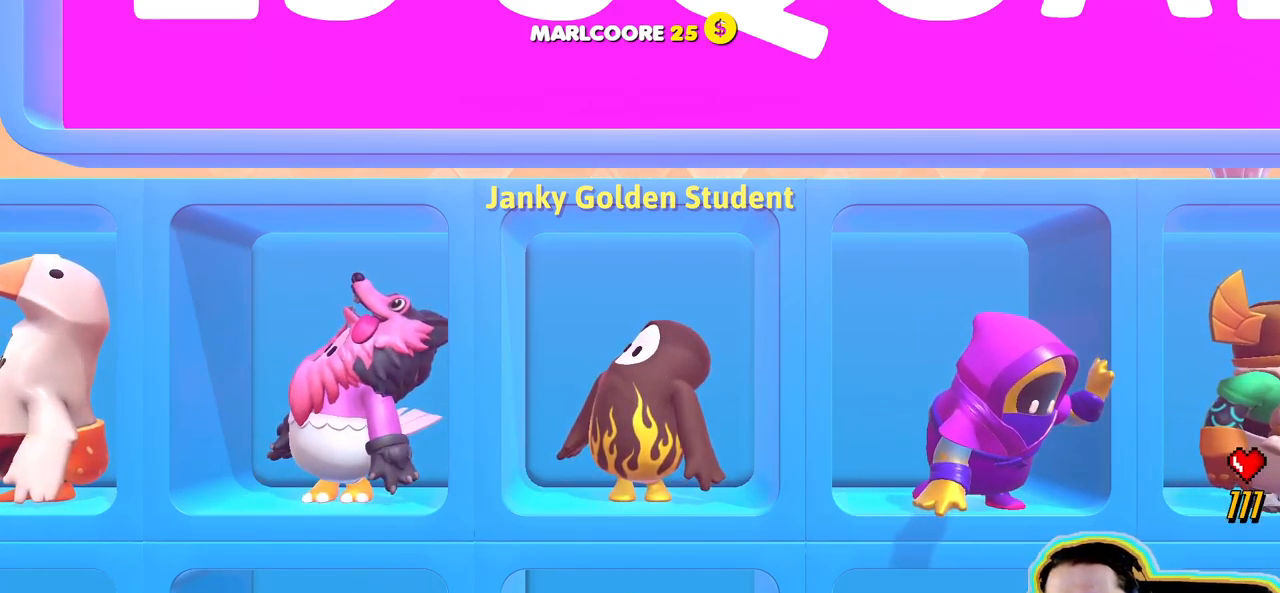
{"dt_ms": 500, "buttons": [], "left_stick": "center", "right_stick": "center", "events": []}
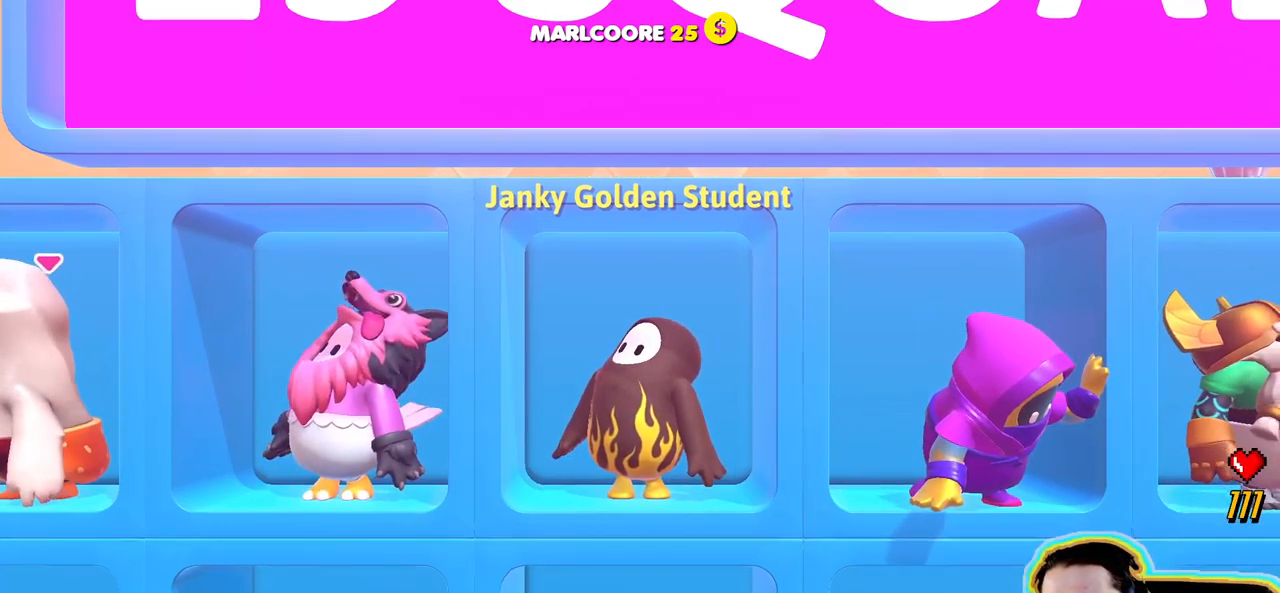
{"dt_ms": 500, "buttons": [], "left_stick": "center", "right_stick": "center", "events": [[16, "CROSS", "down"], [83, "CROSS", "up"]]}
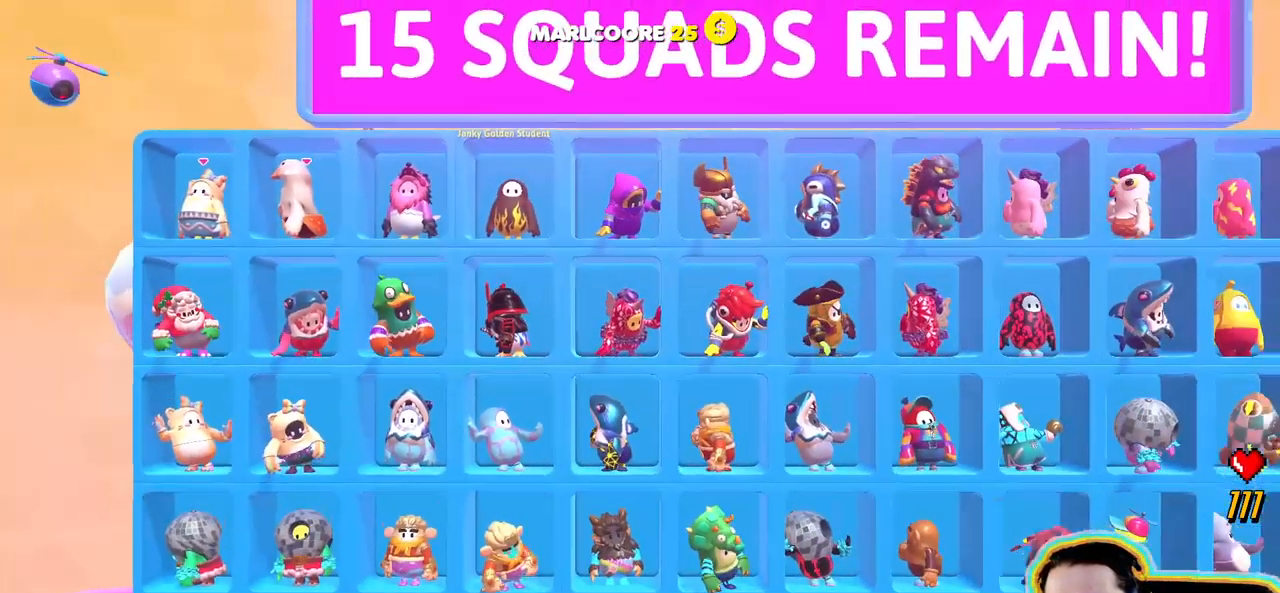
{"dt_ms": 1000, "buttons": ["L2"], "left_stick": "center", "right_stick": "center"}
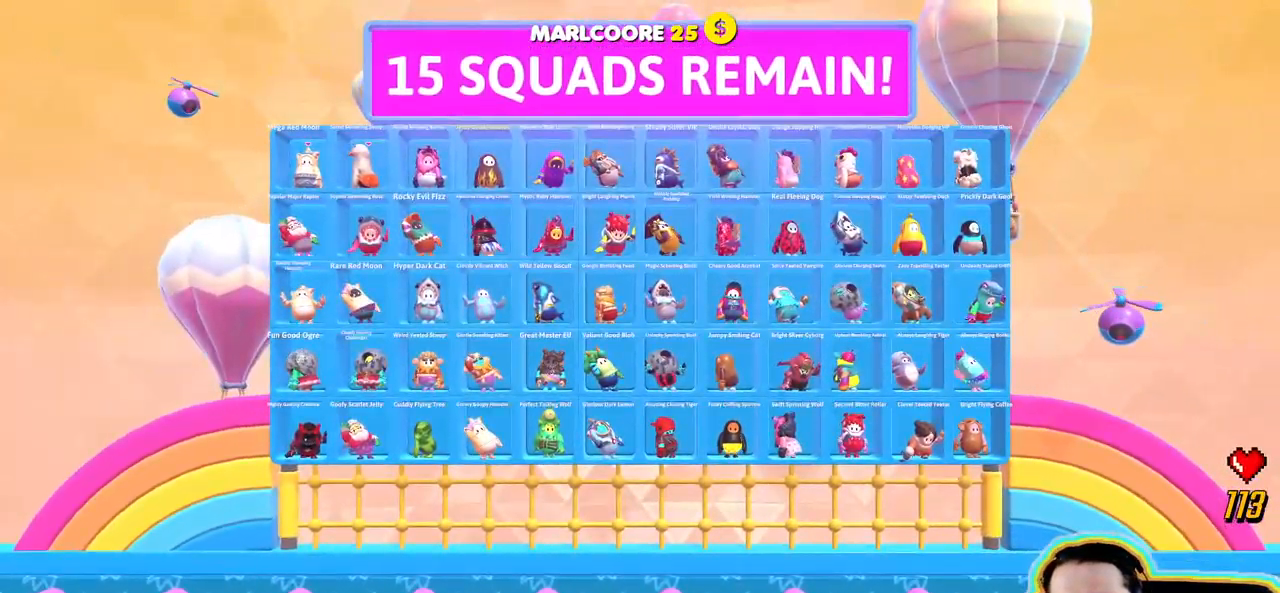
{"dt_ms": 500, "buttons": [], "left_stick": "center", "right_stick": "center", "events": [[83, "L2", "up"]]}
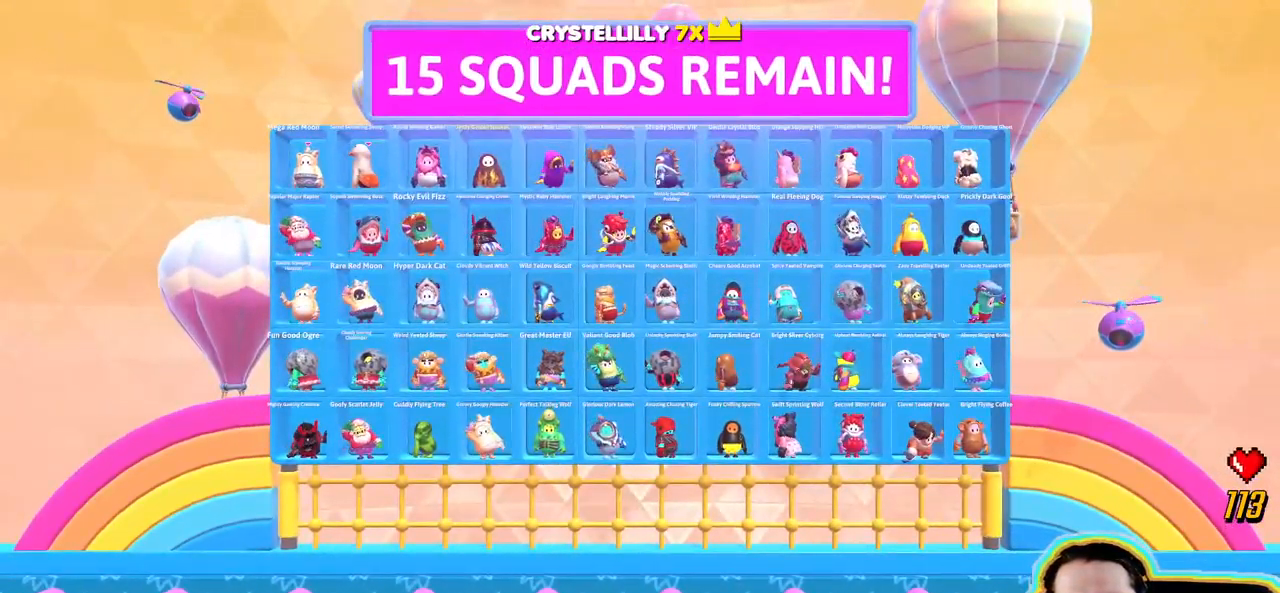
{"dt_ms": 500, "buttons": [], "left_stick": "center", "right_stick": "center", "events": []}
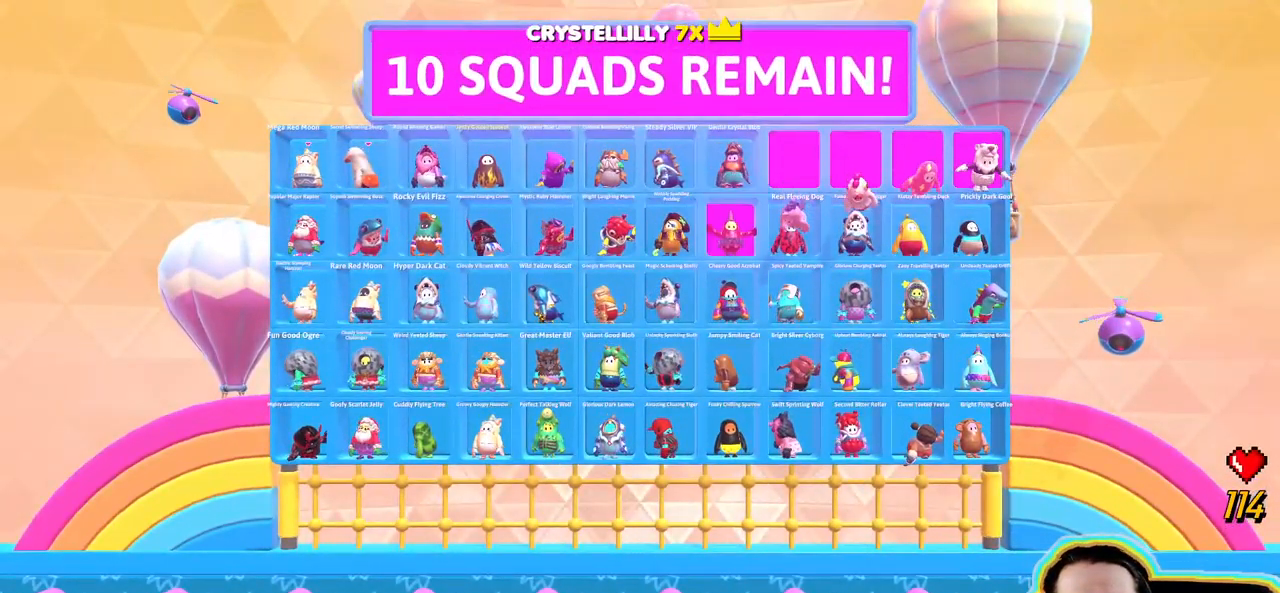
{"dt_ms": 500, "buttons": ["L2"], "left_stick": "center", "right_stick": "center", "events": [[200, "L2", "down"], [350, "L2", "up"], [450, "L2", "down"]]}
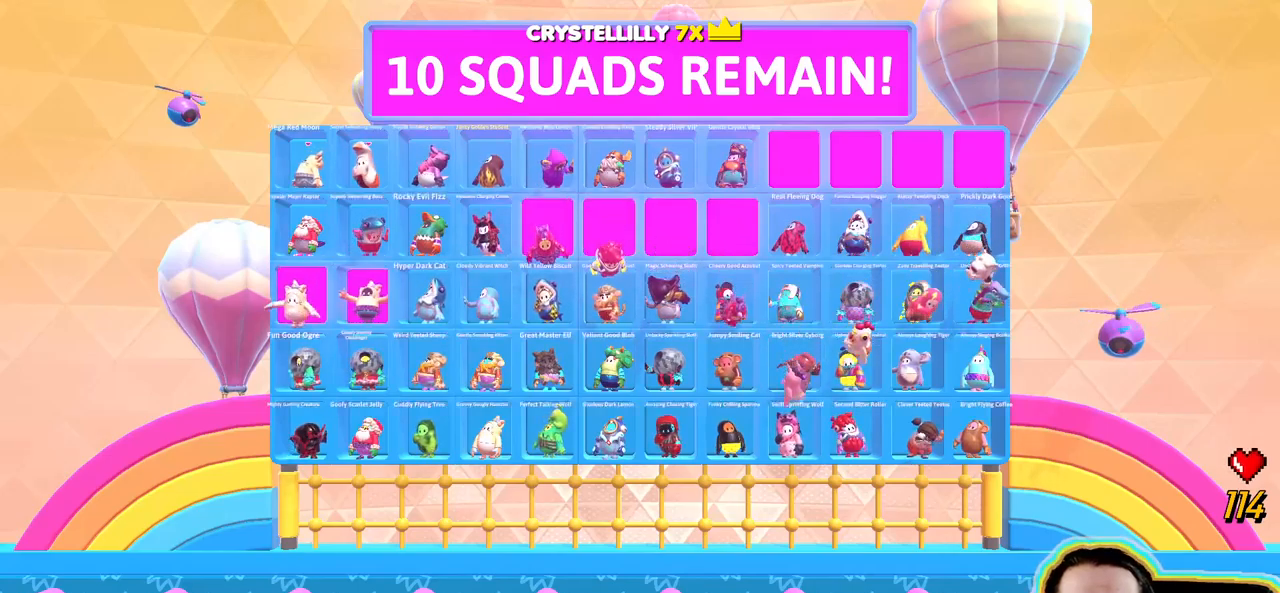
{"dt_ms": 1000, "buttons": [], "left_stick": "center", "right_stick": "left"}
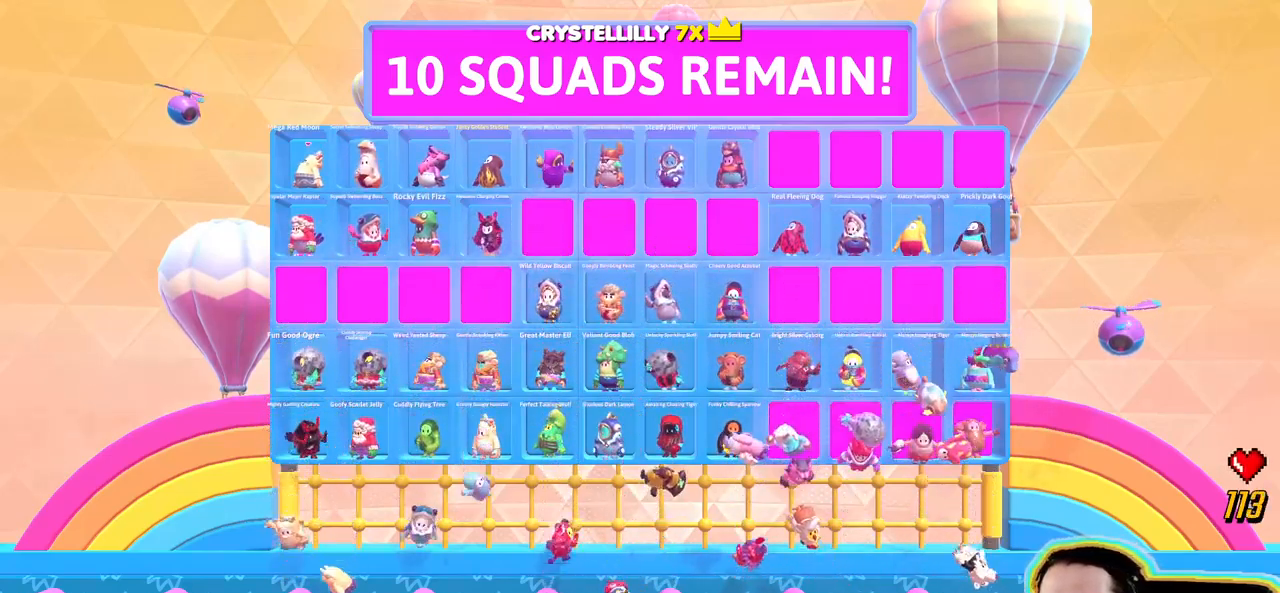
{"dt_ms": 500, "buttons": [], "left_stick": "center", "right_stick": "center", "events": [[83, "right_stick", "center"]]}
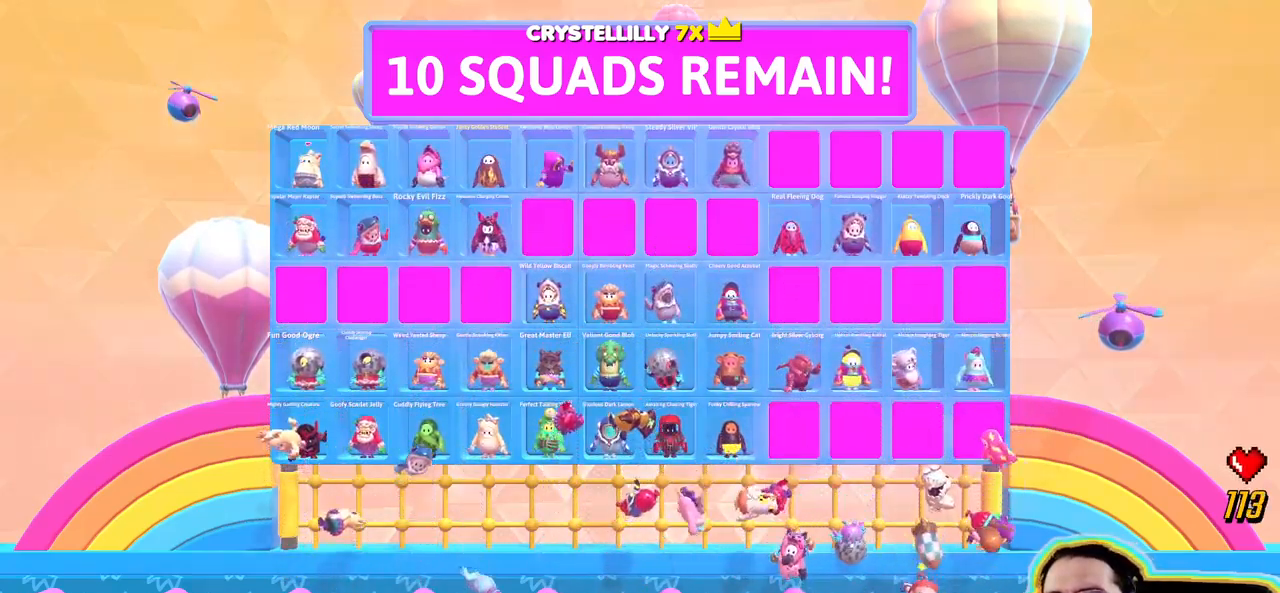
{"dt_ms": 500, "buttons": [], "left_stick": "center", "right_stick": "center", "events": []}
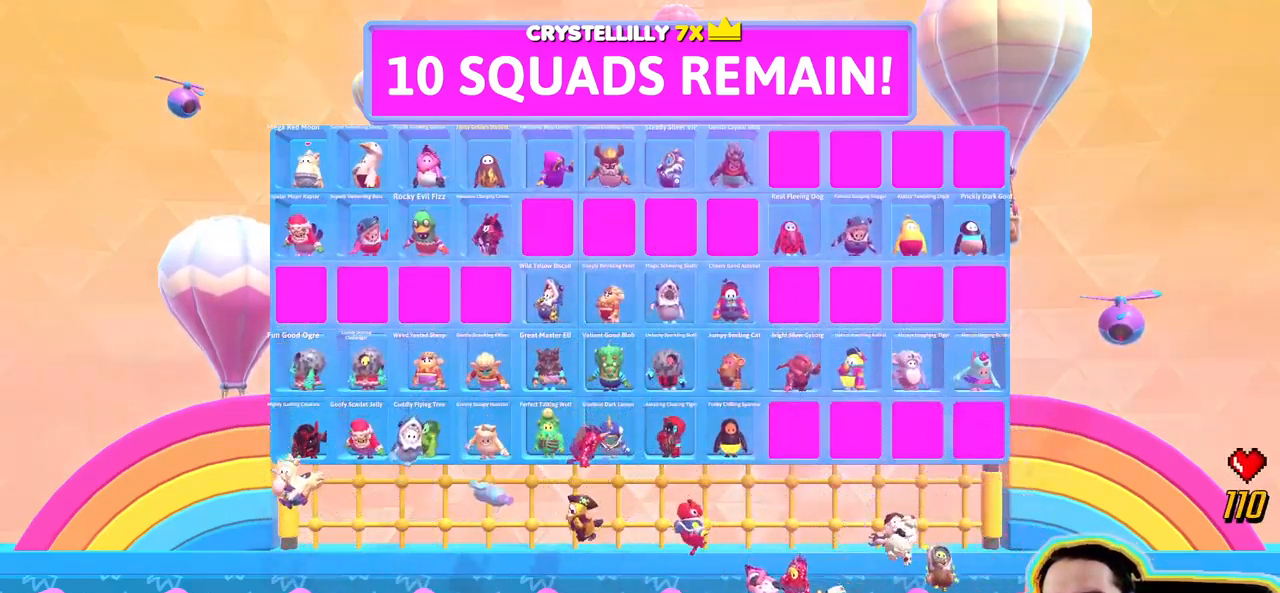
{"dt_ms": 500, "buttons": [], "left_stick": "center", "right_stick": "center"}
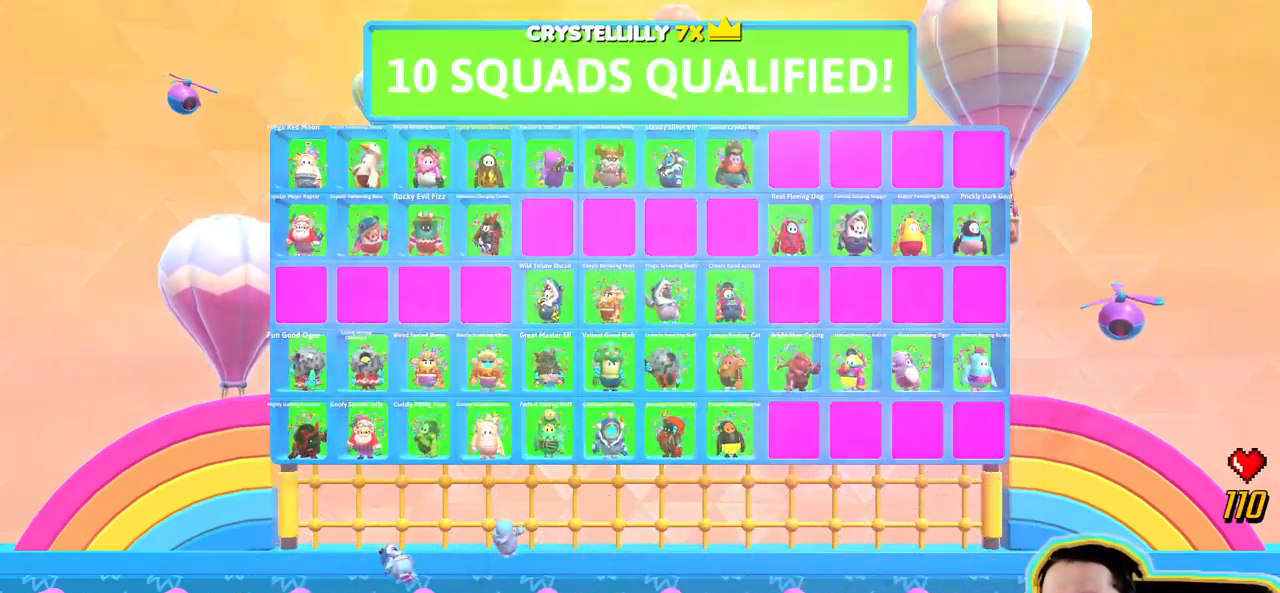
{"dt_ms": 500, "buttons": ["L2"], "left_stick": "center", "right_stick": "center", "events": [[200, "L2", "down"], [367, "L2", "up"], [500, "L2", "down"]]}
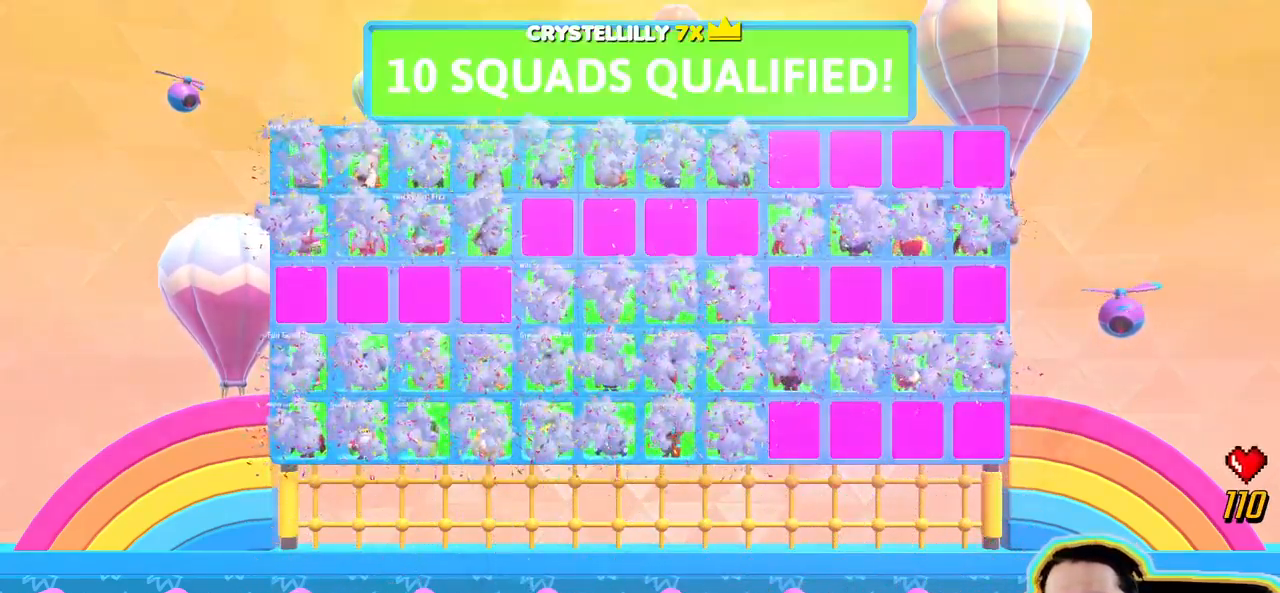
{"dt_ms": 500, "buttons": ["L2"], "left_stick": "center", "right_stick": "center", "events": [[100, "L2", "up"], [467, "L2", "down"]]}
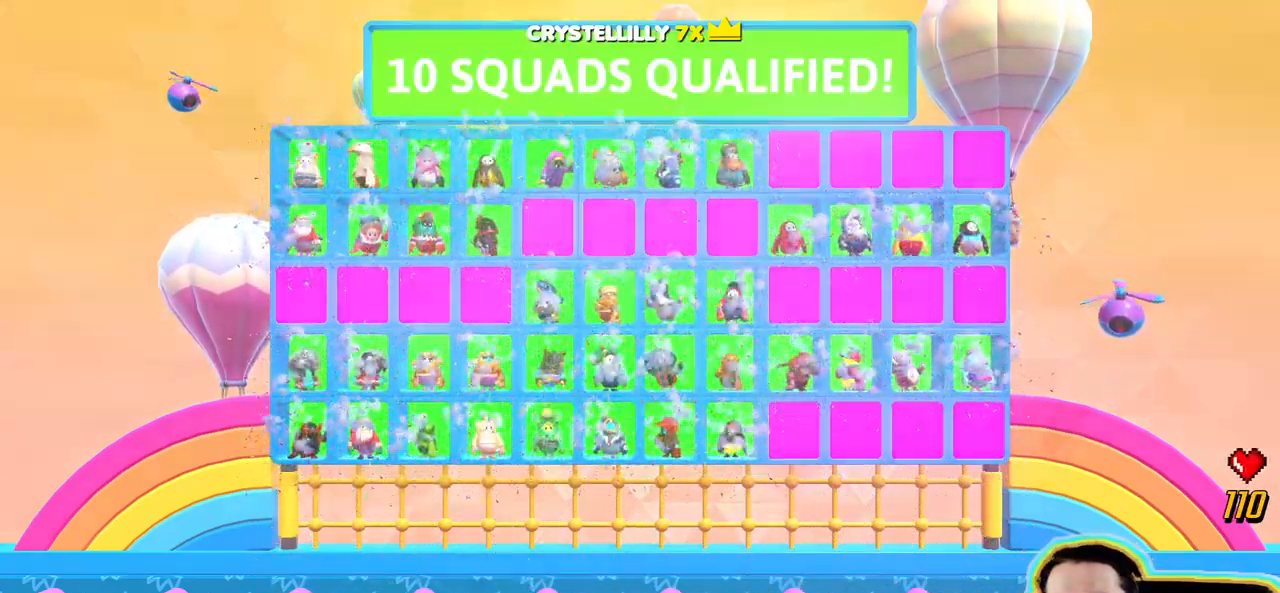
{"dt_ms": 500, "buttons": [], "left_stick": "center", "right_stick": "center", "events": [[167, "L2", "up"], [233, "L2", "down"], [383, "L2", "up"]]}
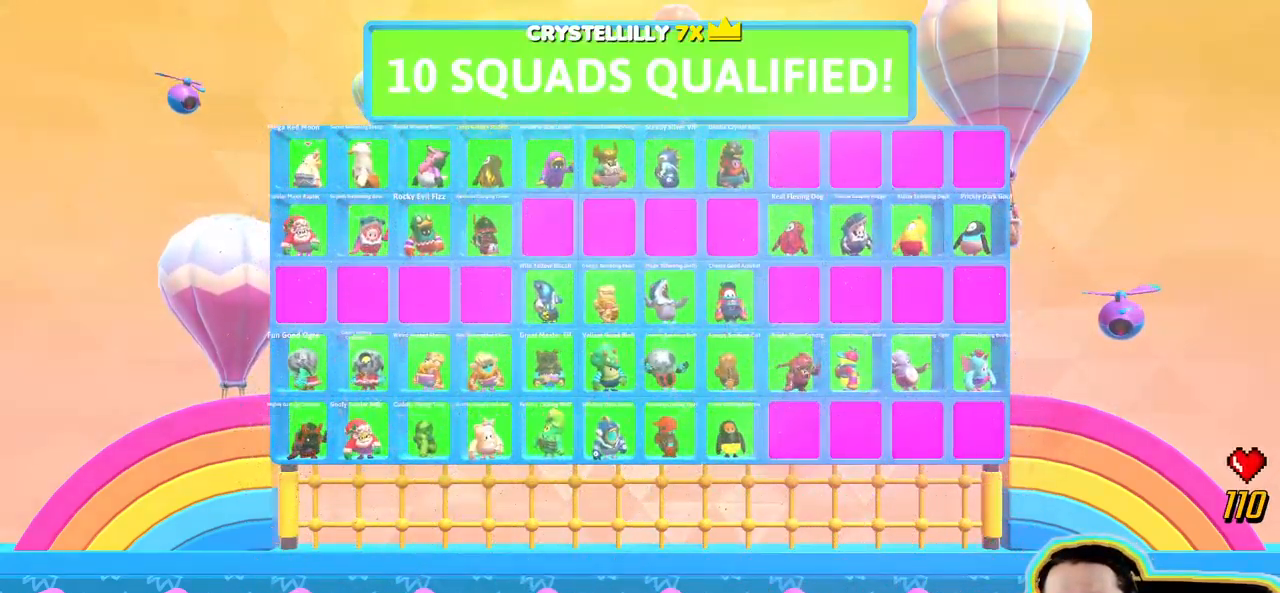
{"dt_ms": 500, "buttons": ["L2"], "left_stick": "center", "right_stick": "left", "events": [[167, "L2", "down"], [350, "L2", "up"], [417, "L2", "down"], [500, "right_stick", "left"]]}